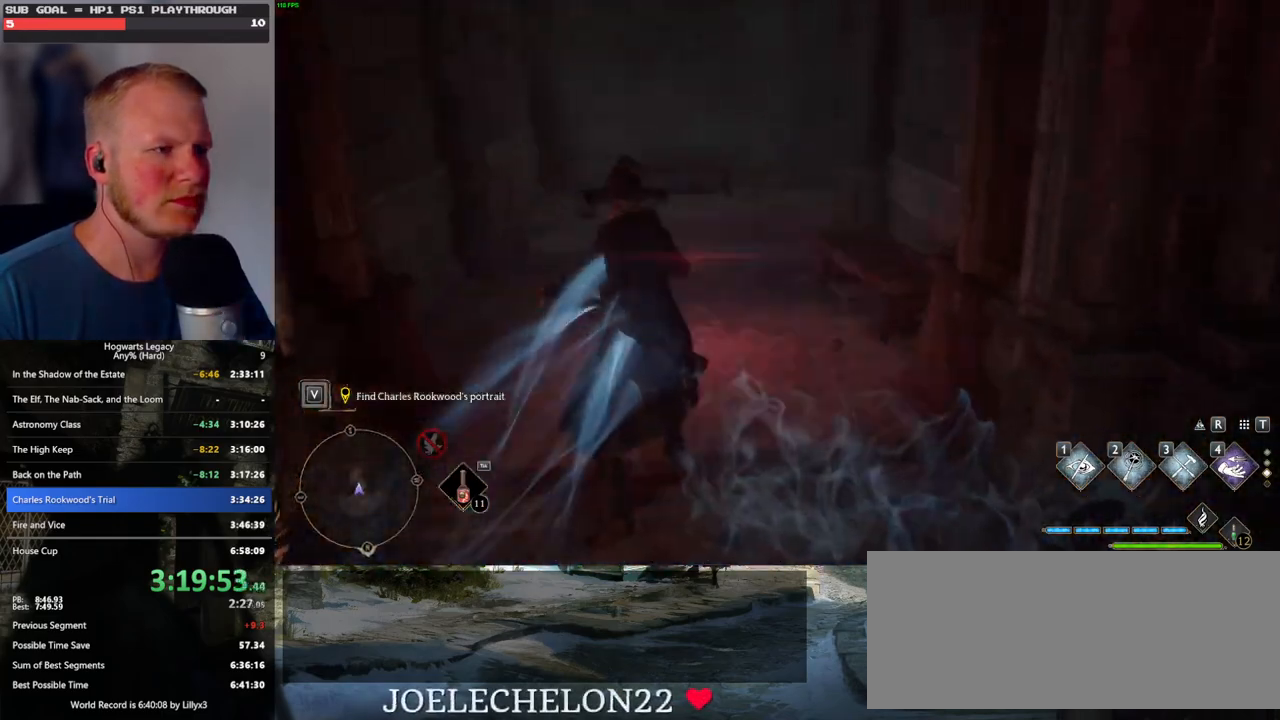
Gameplay with keyboard and mouse; each line is a JSON object with the keys and mouse buttons held at the frame after it. "events" lists presses ("down") and releases ("up") of ".", "/", "0", "1", "2", "3", "4", "5", "6", "7", "8", "9", "a", "alt_l", "alt_r", "b", "backslash", "backspace", "c", "caps_lock", "comma", "ctrl_l", "ctrl_r", "d", "e", "equals", "escape", "f", "f1", "f10", "f11", "f12", "f2", "f3", "f4", "f5", "f6", "f7", "f8", "f9", "g", "h", "i", "j", "k", "l", "lbracket", "m", "minus", "n", "o", "p", "q", "quote", "r", "rbracket", "return", "s", "semicolon", "shift_l", "shift_r", "space", "super", "super_r", "t", "tab", "tilde", "u", "v", "w", "x", "y", "z", "mouse_left", "mouse_wheel", "mouse_right", "mouse_mb4" and "mouse_mb5" between this image and that frame as [ms after this image, input, new state], when the widget could be followed in between. "mouse_left", "mouse_wheel", "mouse_right", "mouse_mb4", "mouse_mb5" = the "left", "wheel", "right", "mb4", "mb5" buttons of the "mouse" list. No other keys are recorded. "wheel" means that the mouse wheel is clicked or scrolled. Mouse movement is not recorded.
{"keys": ["w"], "mouse": [], "events": [[483, "space", "up"]]}
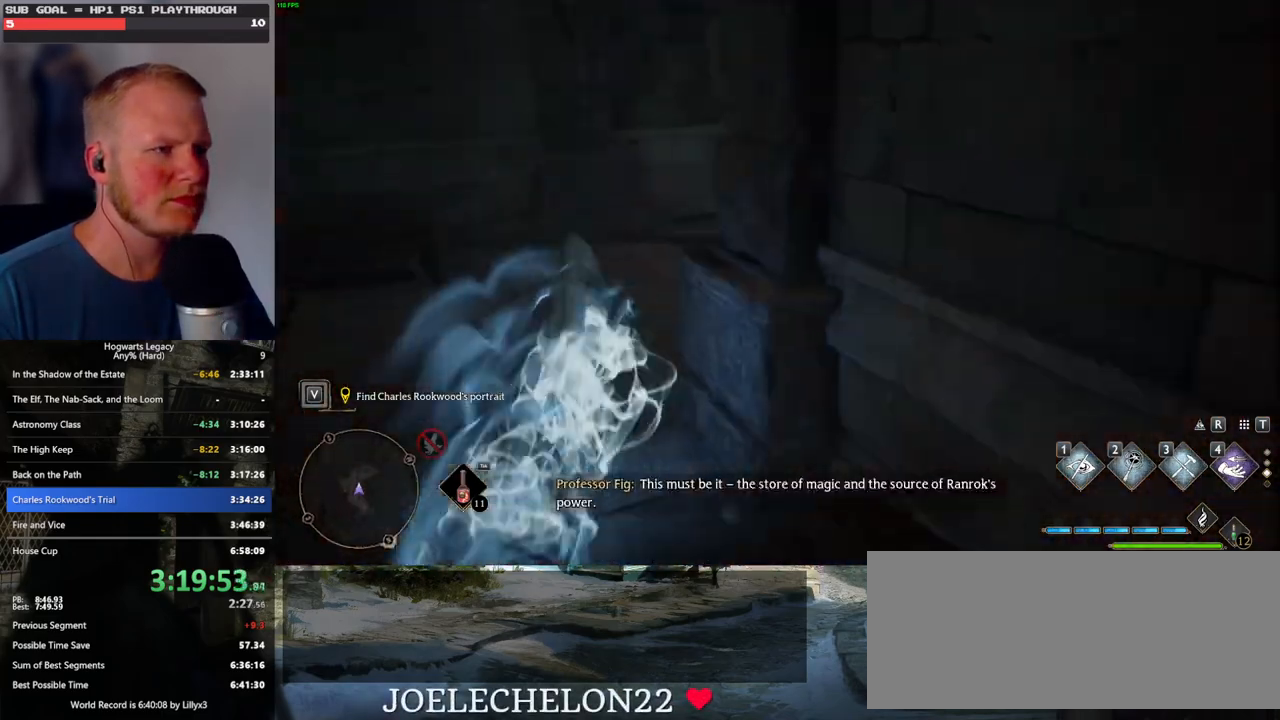
{"keys": ["w"], "mouse": [], "events": []}
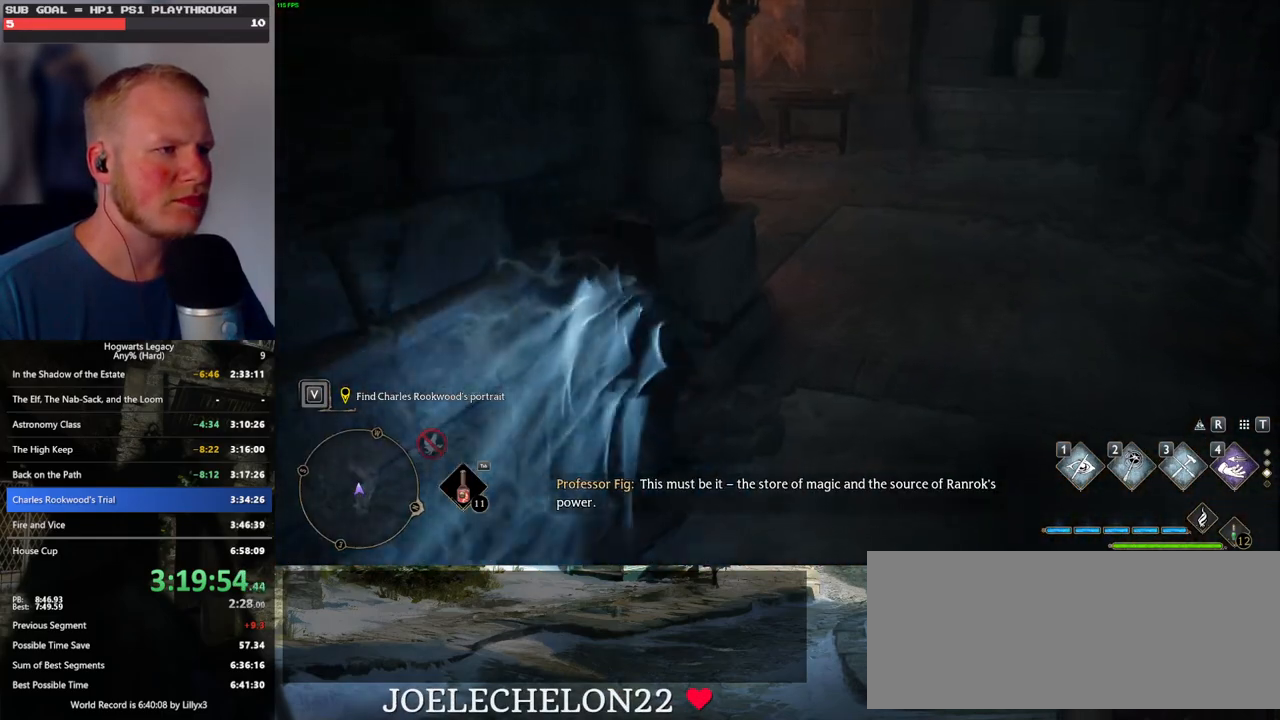
{"keys": ["d", "w"], "mouse": [], "events": [[17, "d", "down"], [233, "shift_l", "down"], [367, "shift_l", "up"]]}
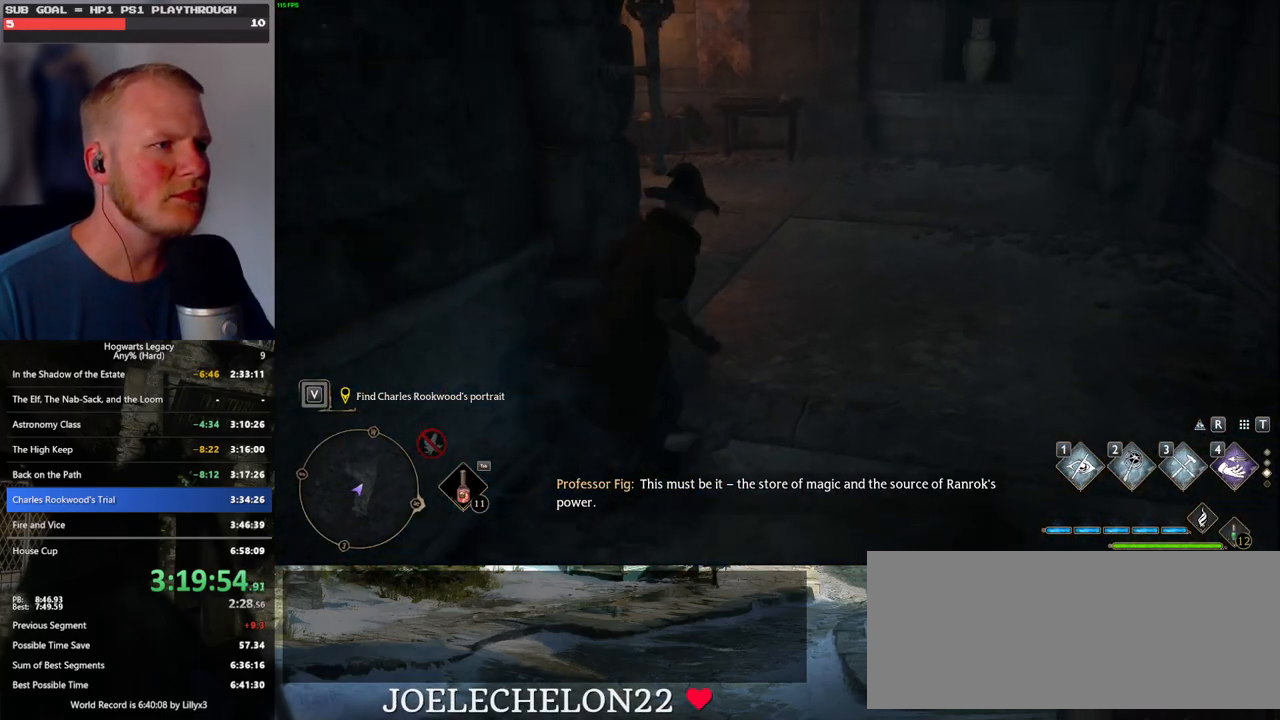
{"keys": ["w"], "mouse": [], "events": [[117, "d", "up"]]}
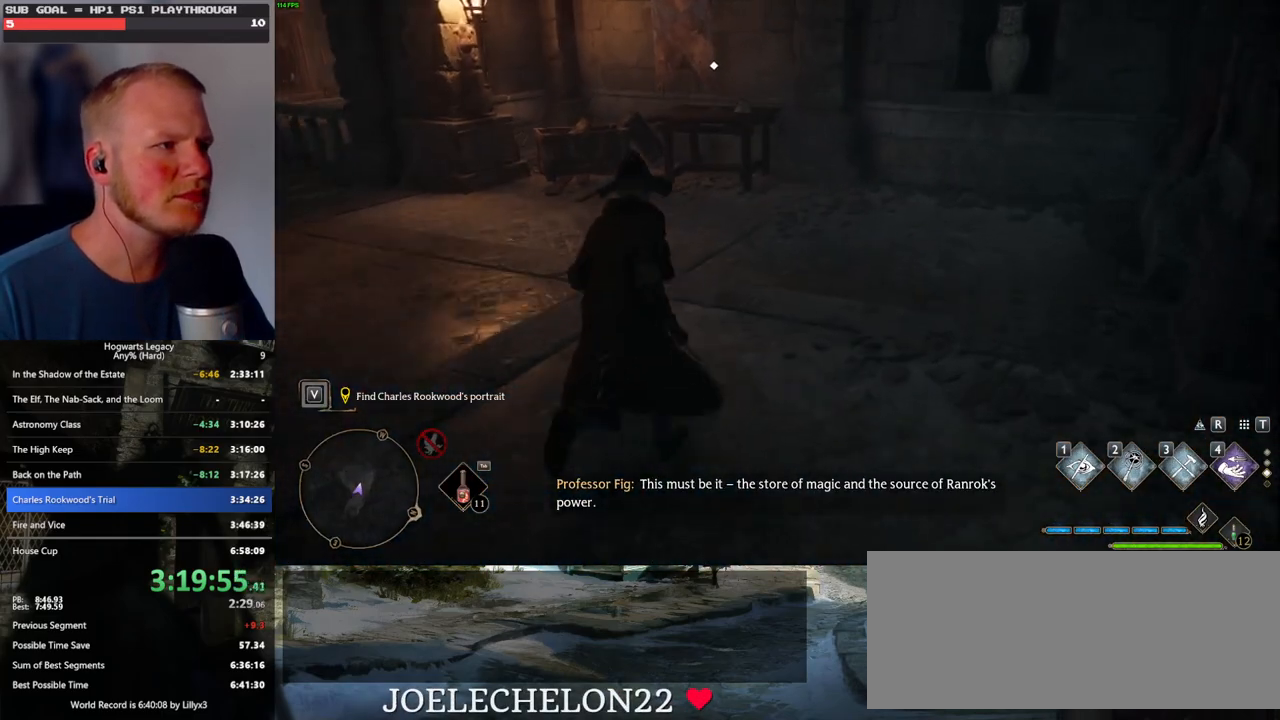
{"keys": ["w"], "mouse": [], "events": []}
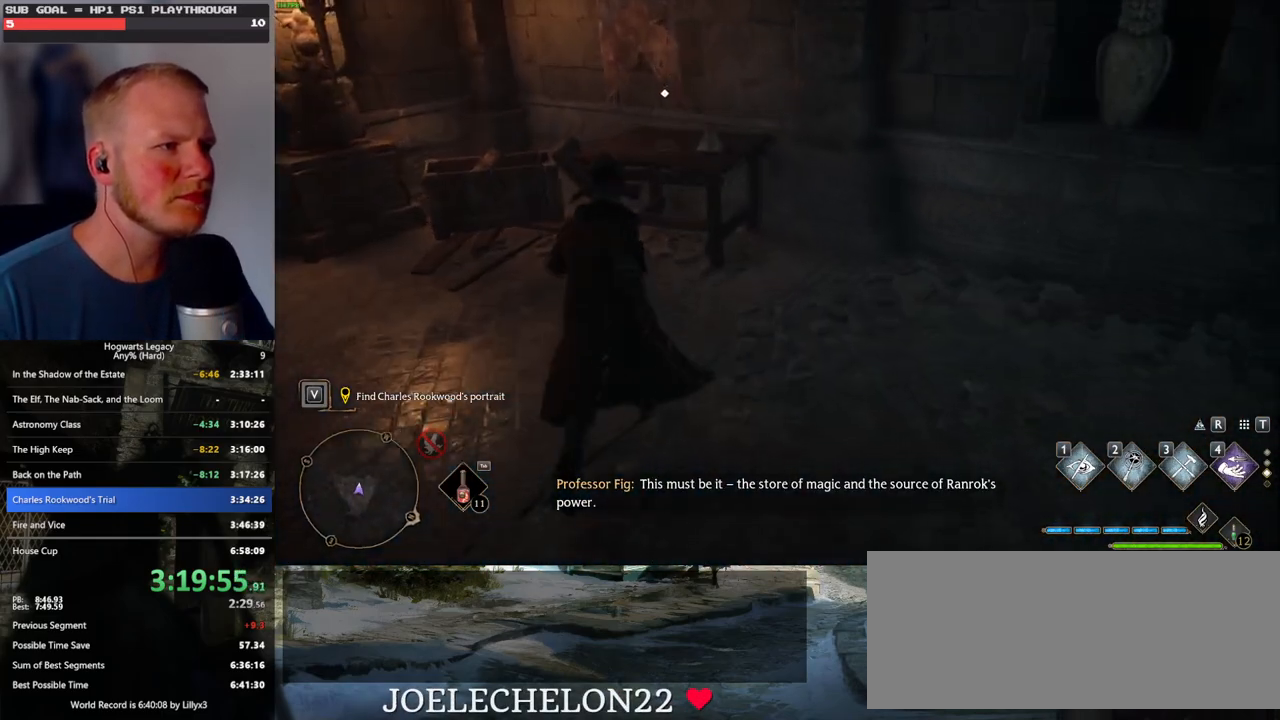
{"keys": [], "mouse": [], "events": [[217, "f", "down"], [283, "f", "up"], [383, "f", "down"], [450, "f", "up"], [450, "w", "up"]]}
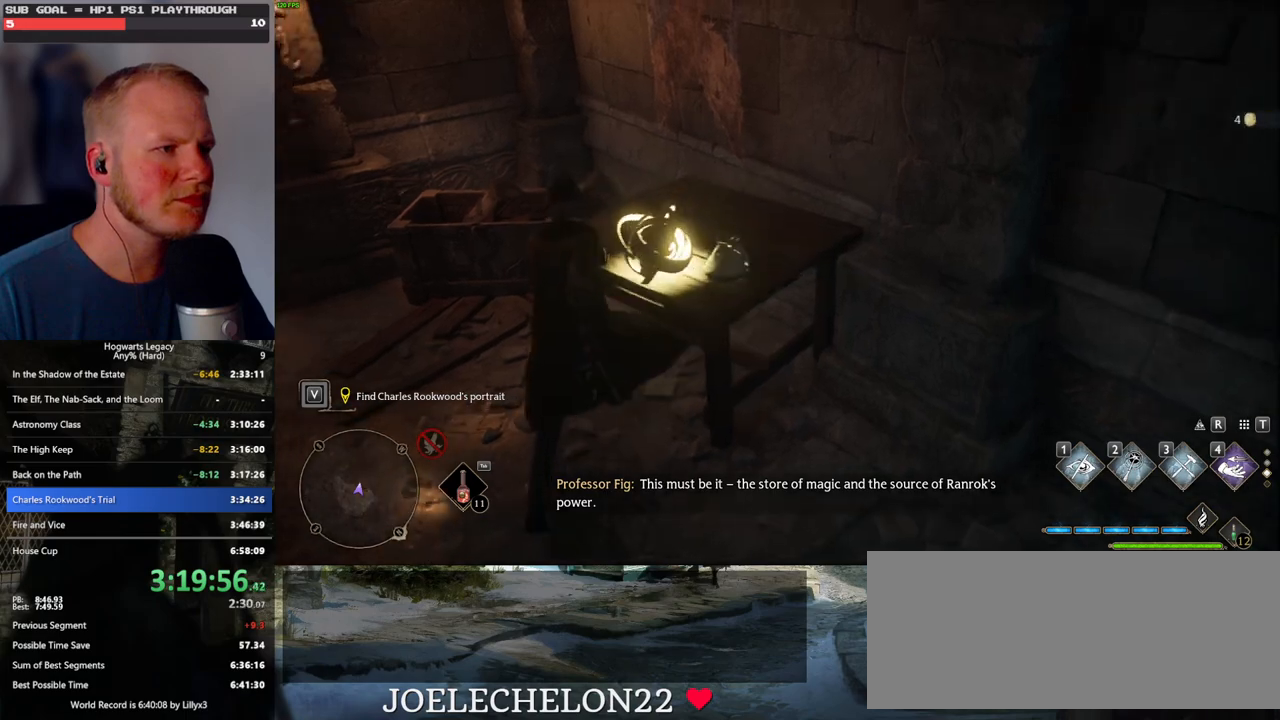
{"keys": ["a", "w"], "mouse": [], "events": [[67, "w", "down"], [117, "w", "up"], [150, "w", "down"], [200, "a", "down"]]}
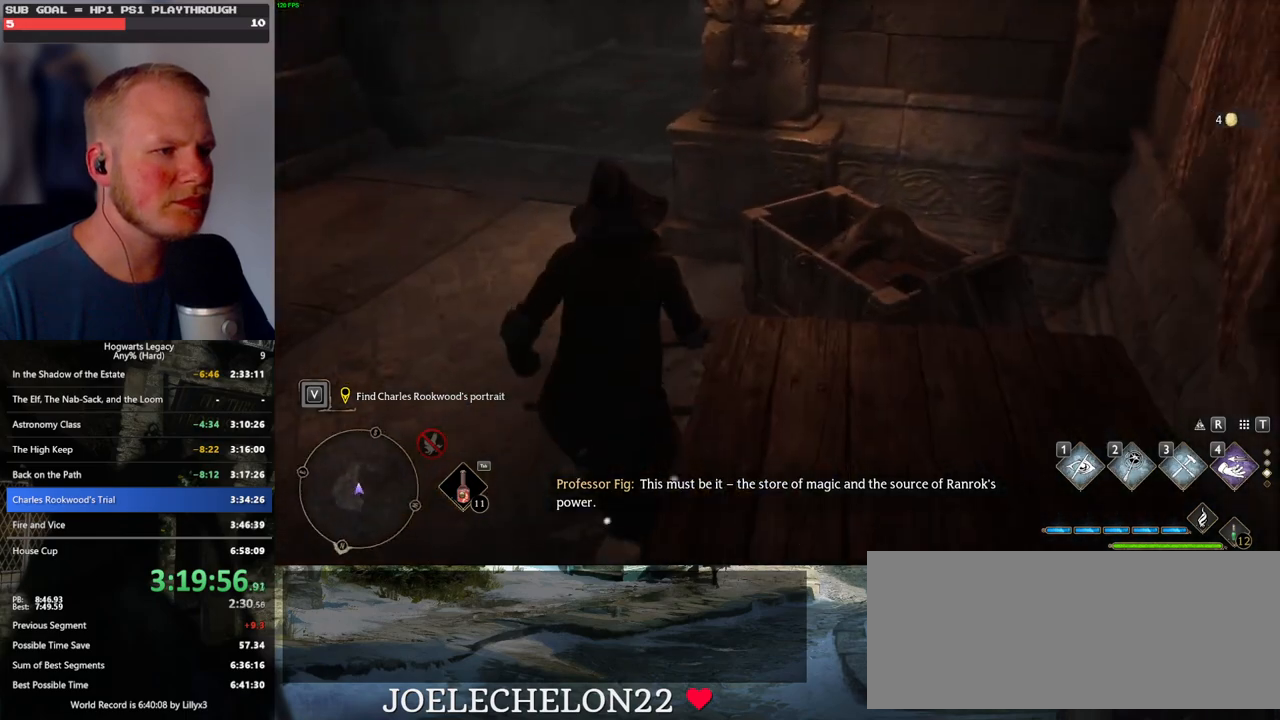
{"keys": ["space", "w"], "mouse": [], "events": [[233, "a", "up"], [367, "space", "down"]]}
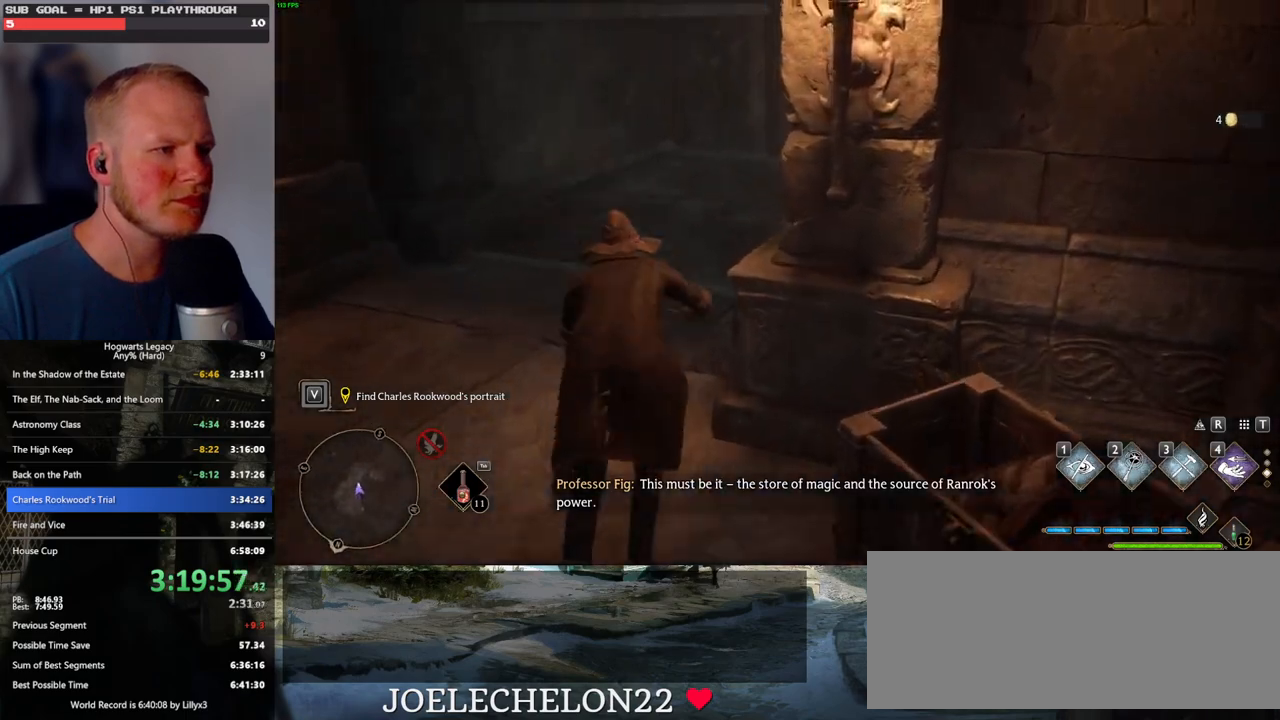
{"keys": ["w"], "mouse": [], "events": [[367, "mouse_left", "down"], [367, "space", "up"], [483, "mouse_left", "up"]]}
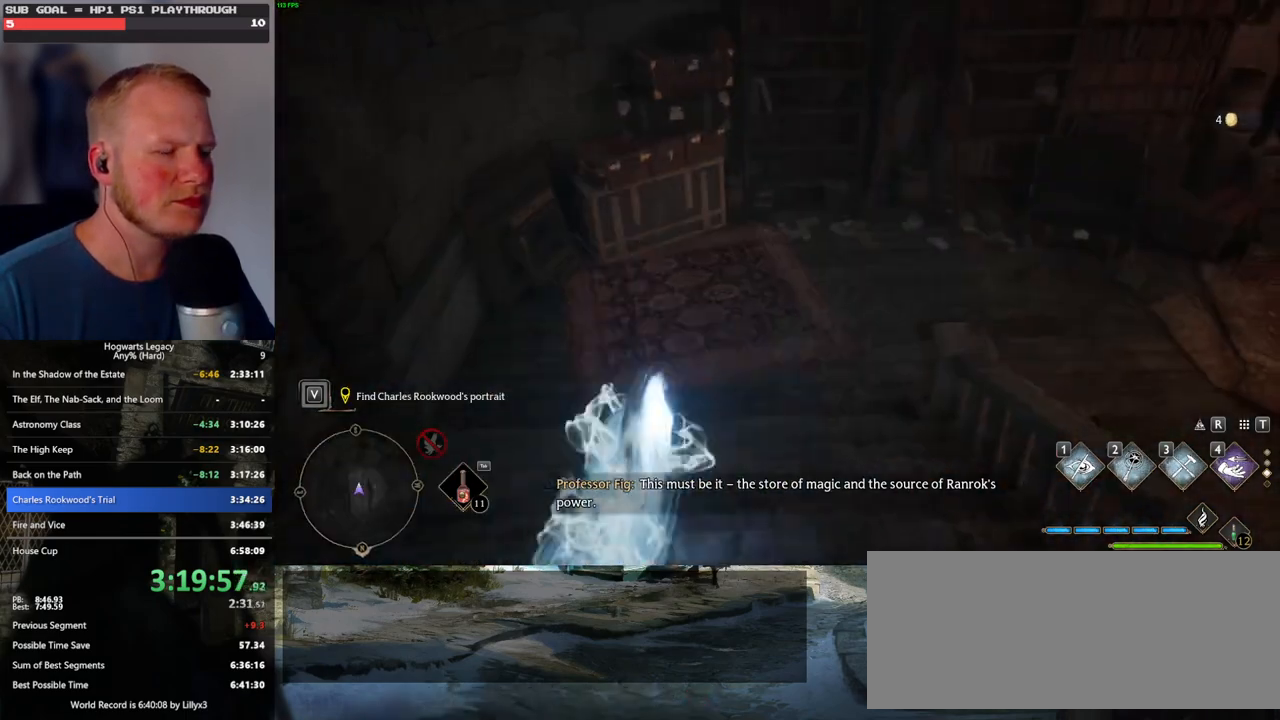
{"keys": ["space", "w"], "mouse": [], "events": [[367, "space", "down"]]}
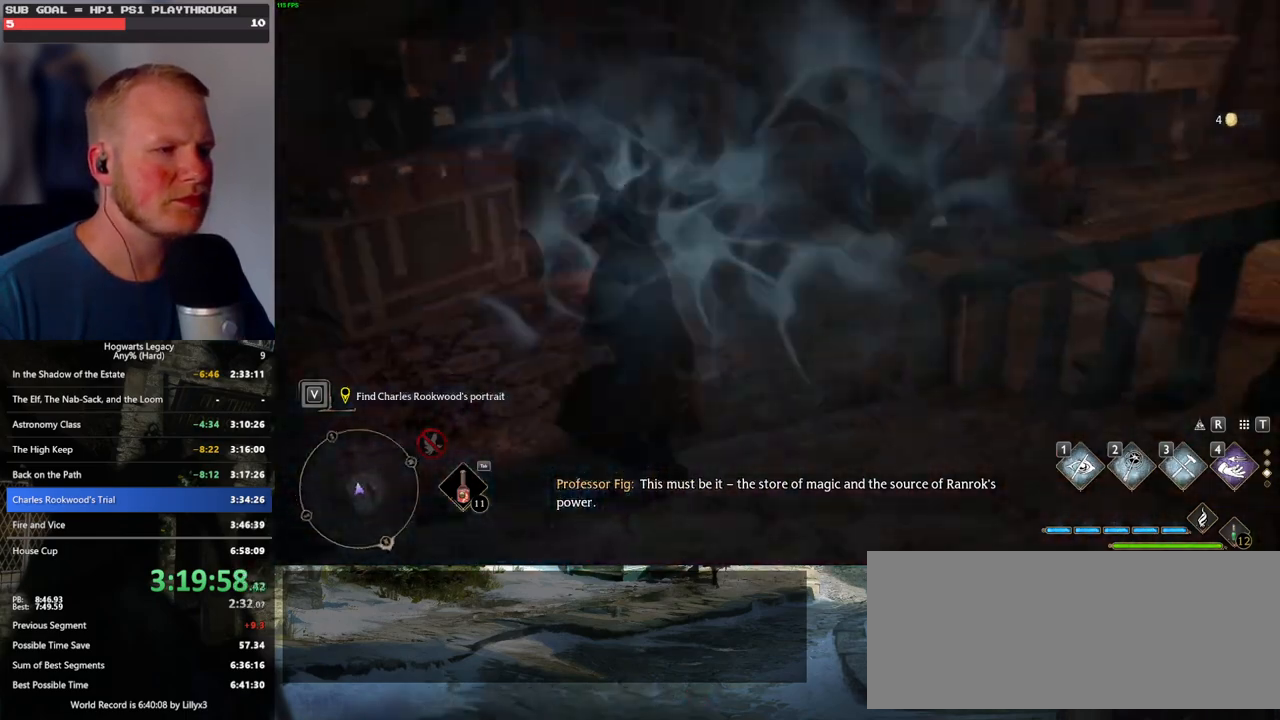
{"keys": ["w"], "mouse": [], "events": [[400, "space", "up"]]}
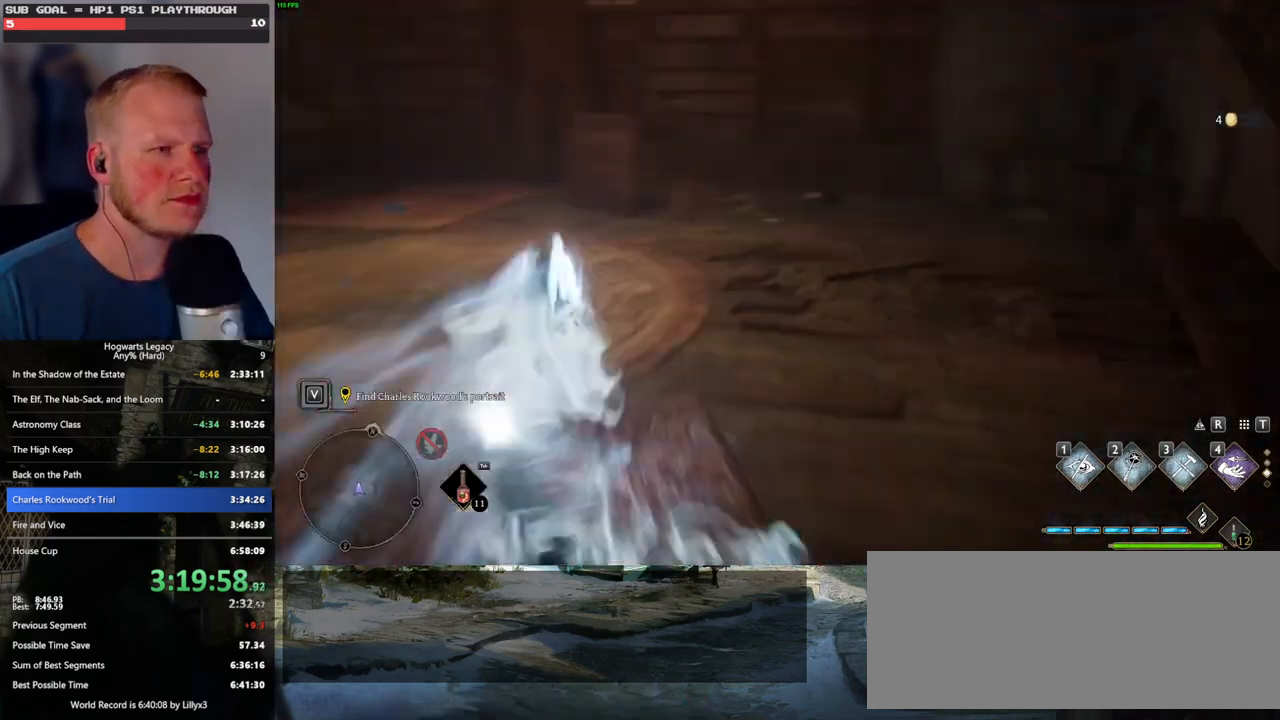
{"keys": ["d", "shift_l", "w"], "mouse": [], "events": [[250, "d", "down"], [417, "shift_l", "down"]]}
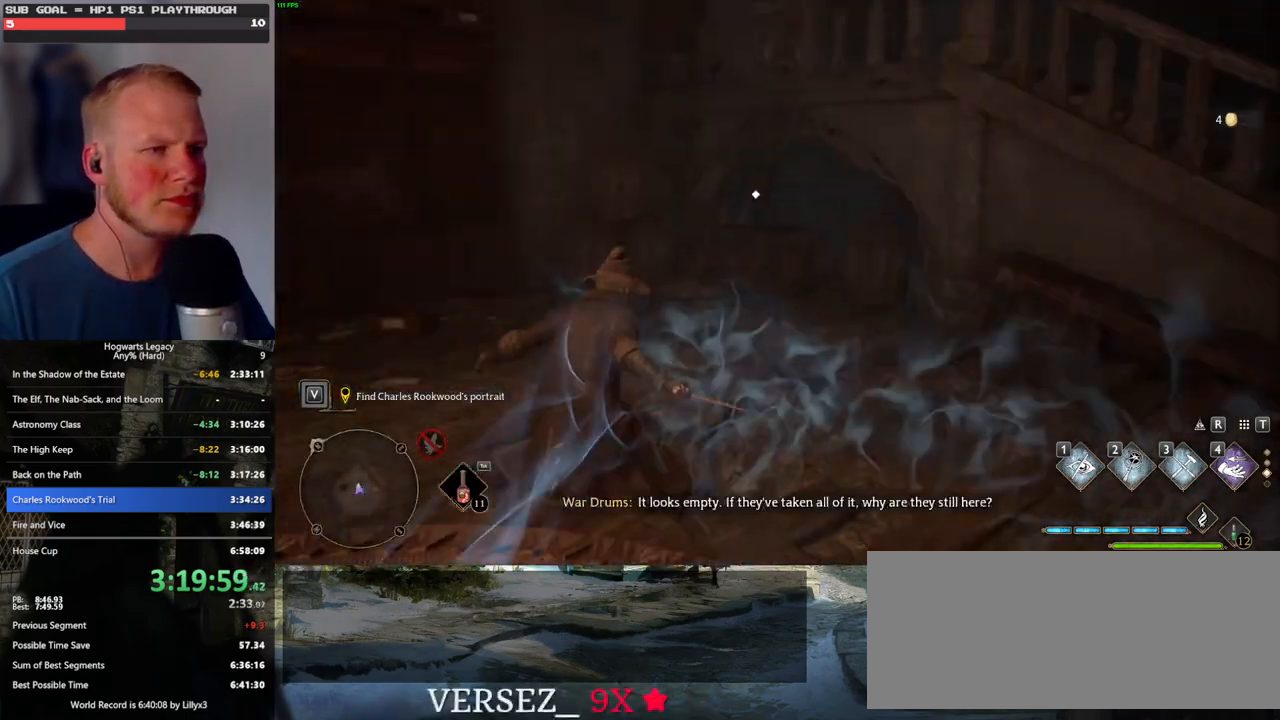
{"keys": ["w"], "mouse": [], "events": [[33, "shift_l", "up"], [100, "d", "up"]]}
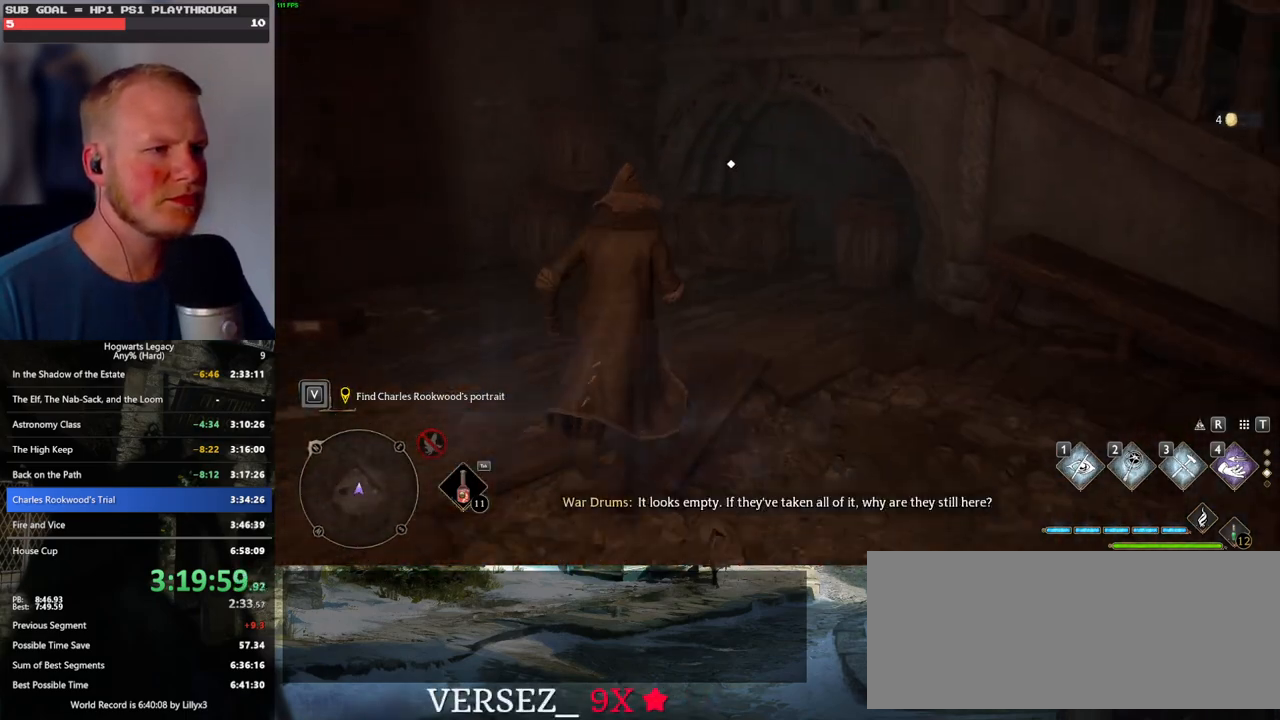
{"keys": ["w"], "mouse": [], "events": []}
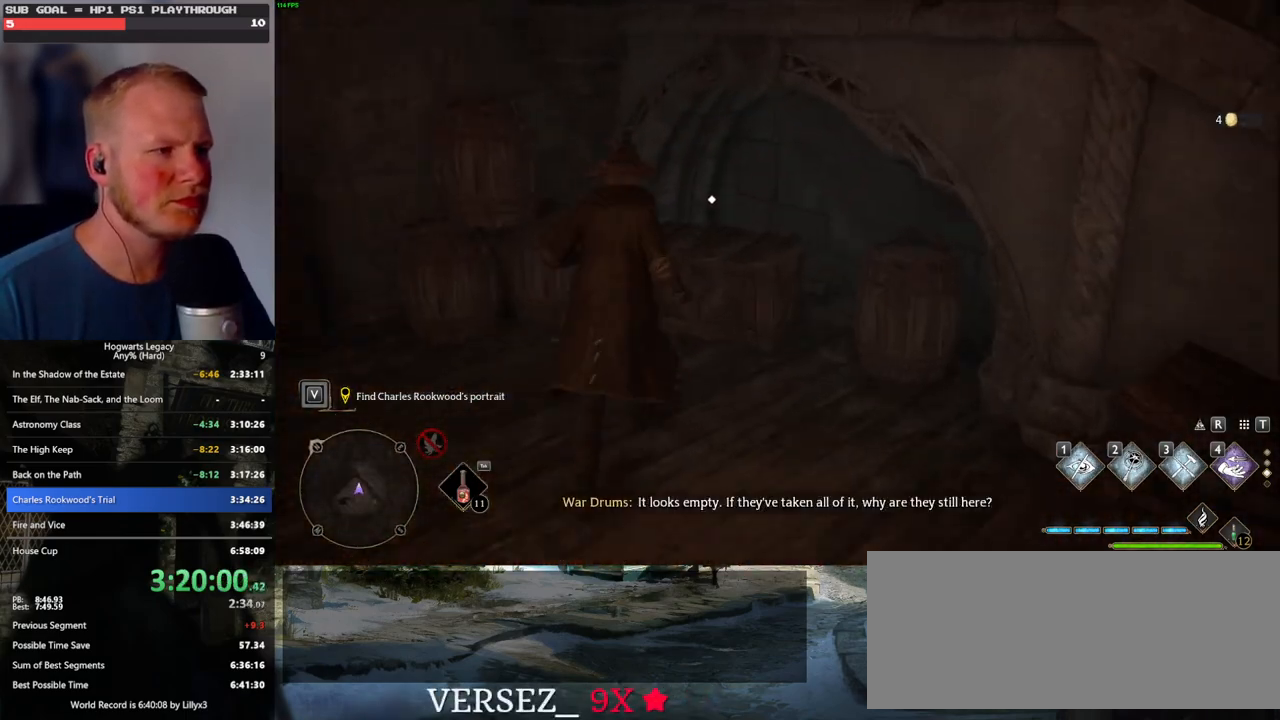
{"keys": ["d"], "mouse": [], "events": [[17, "w", "up"], [183, "f", "down"], [267, "f", "up"], [433, "d", "down"]]}
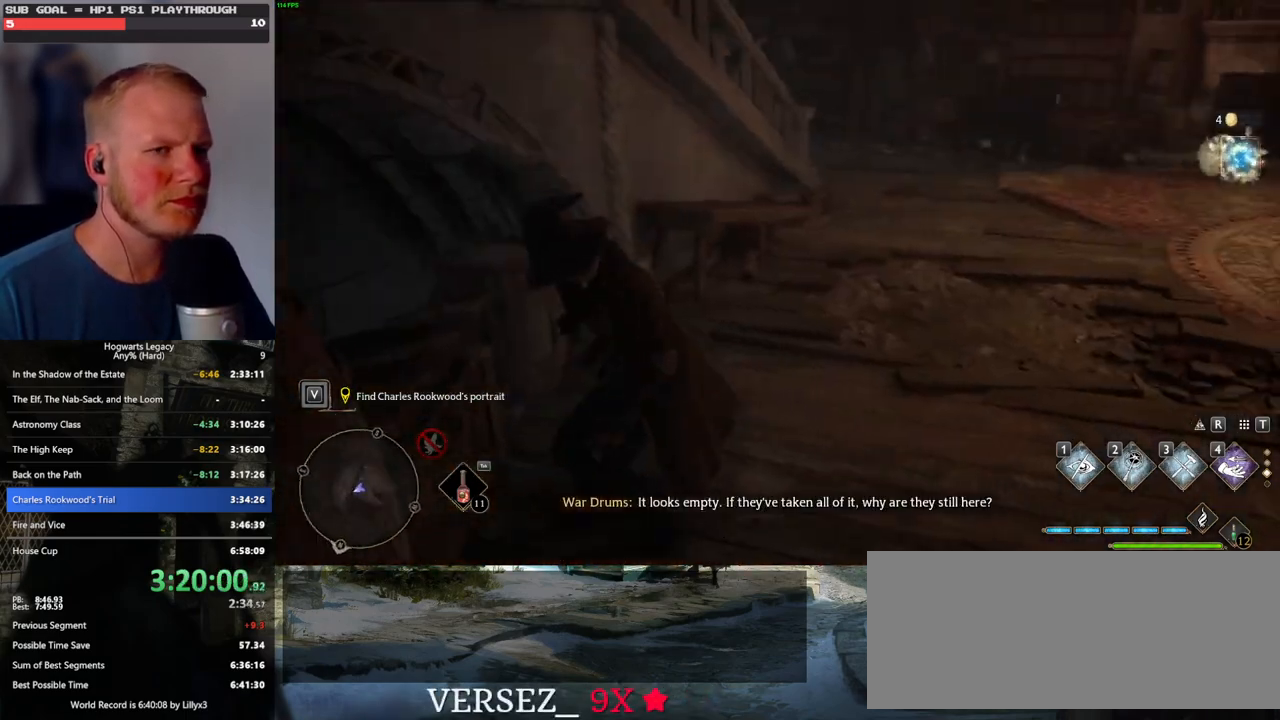
{"keys": ["d", "w"], "mouse": [], "events": [[233, "w", "down"]]}
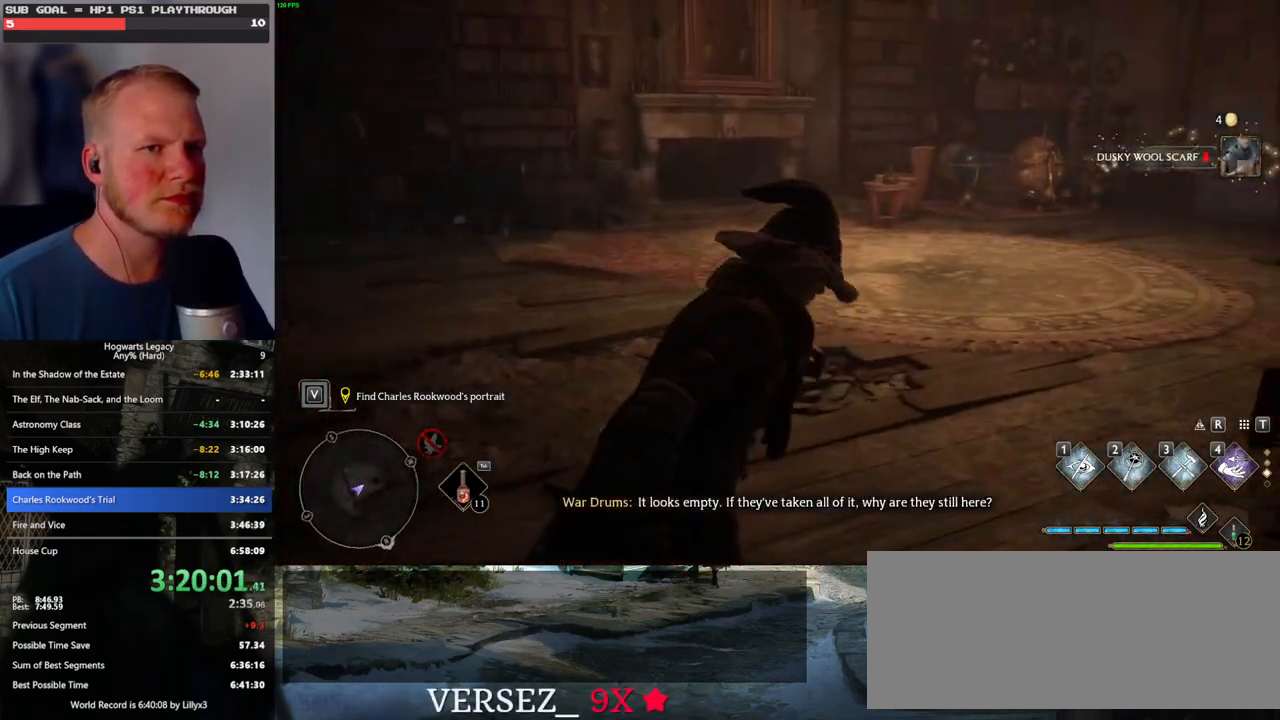
{"keys": ["w"], "mouse": [], "events": [[83, "d", "up"]]}
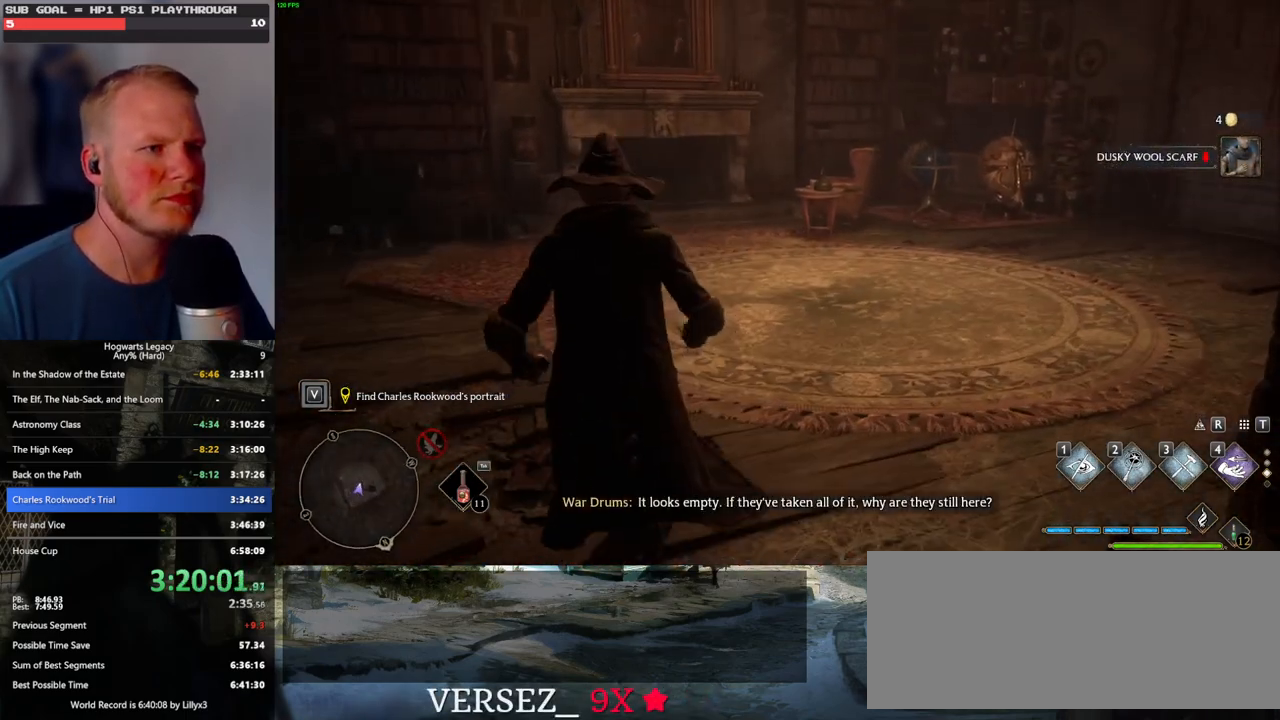
{"keys": ["w"], "mouse": [], "events": []}
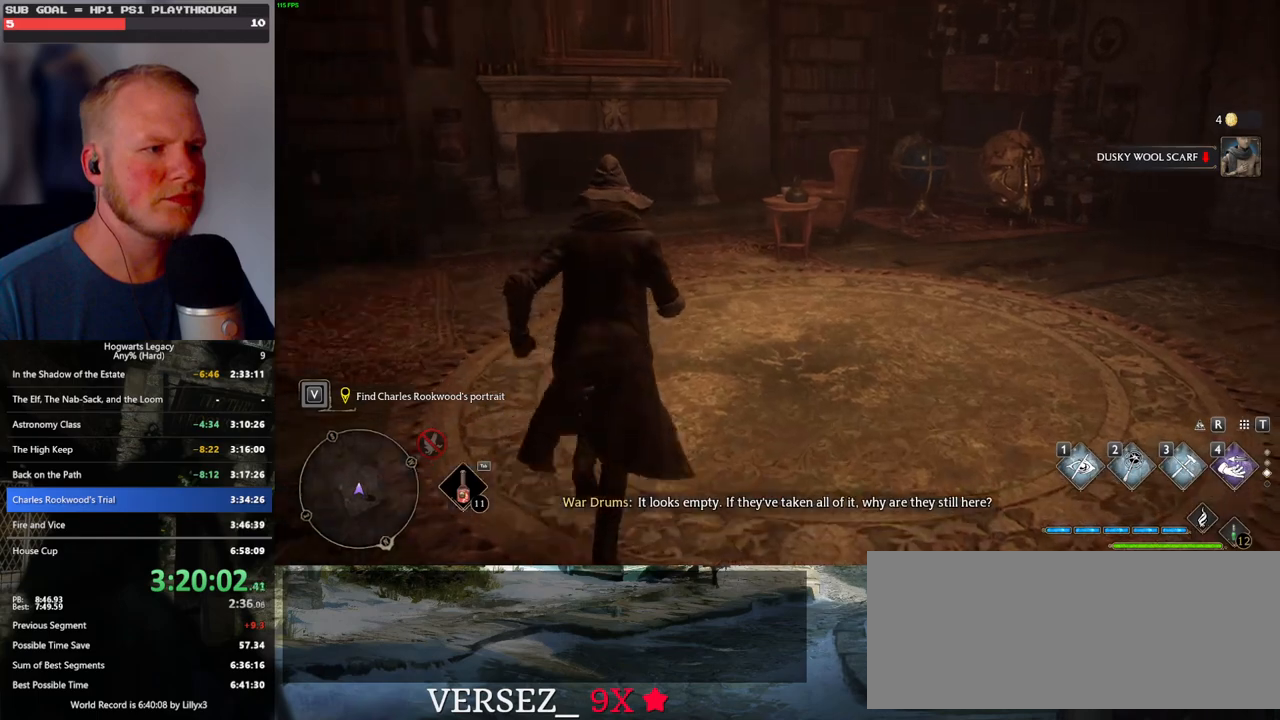
{"keys": [], "mouse": [], "events": [[433, "w", "up"]]}
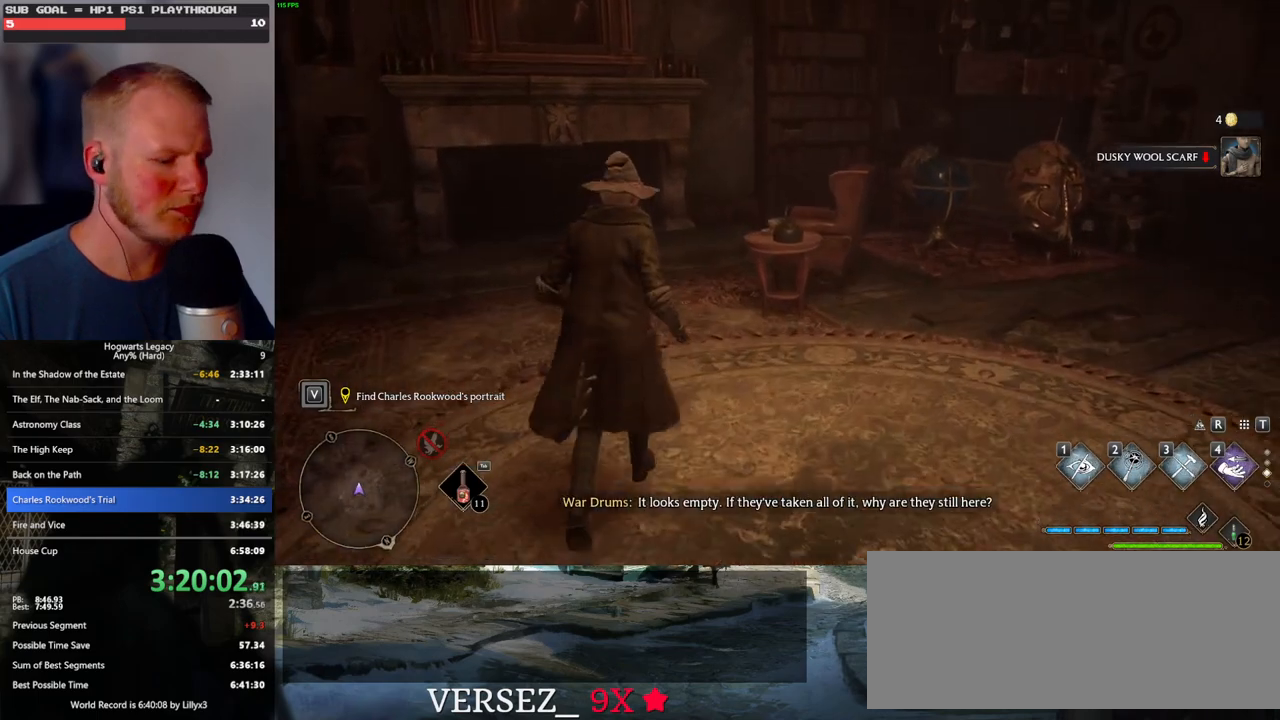
{"keys": ["i"], "mouse": [], "events": [[483, "i", "down"]]}
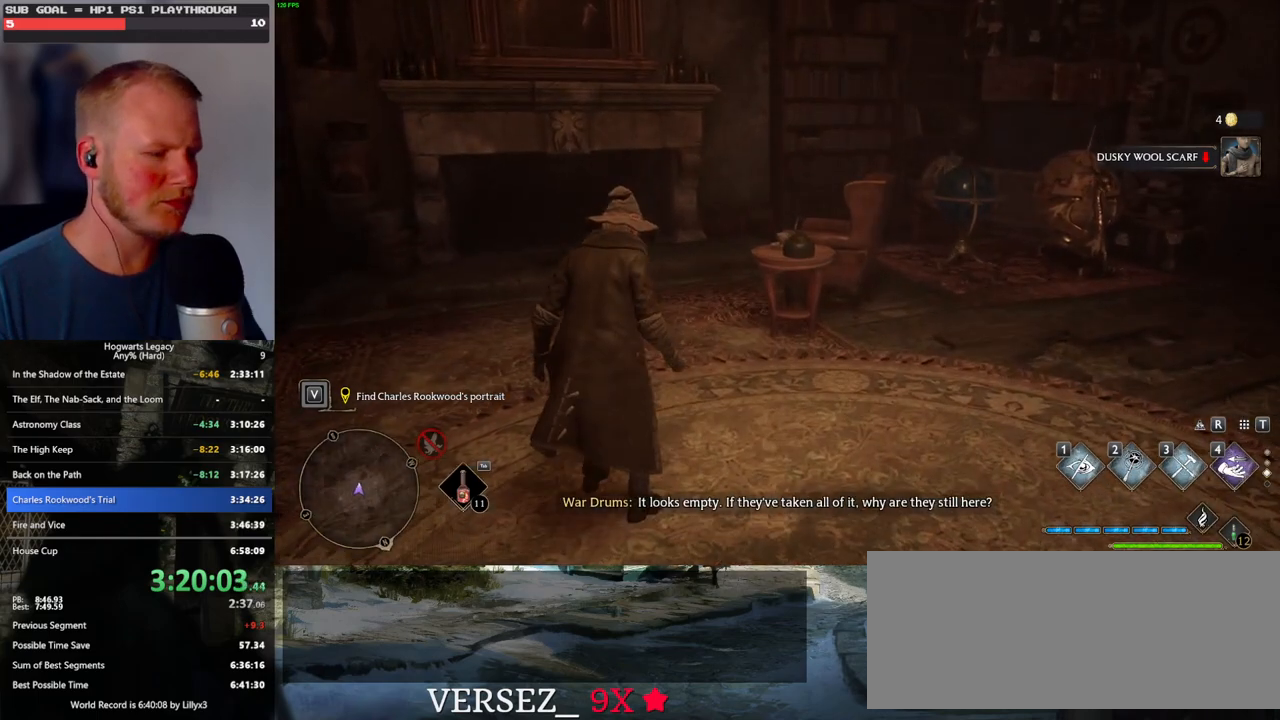
{"keys": [], "mouse": [], "events": [[100, "i", "up"]]}
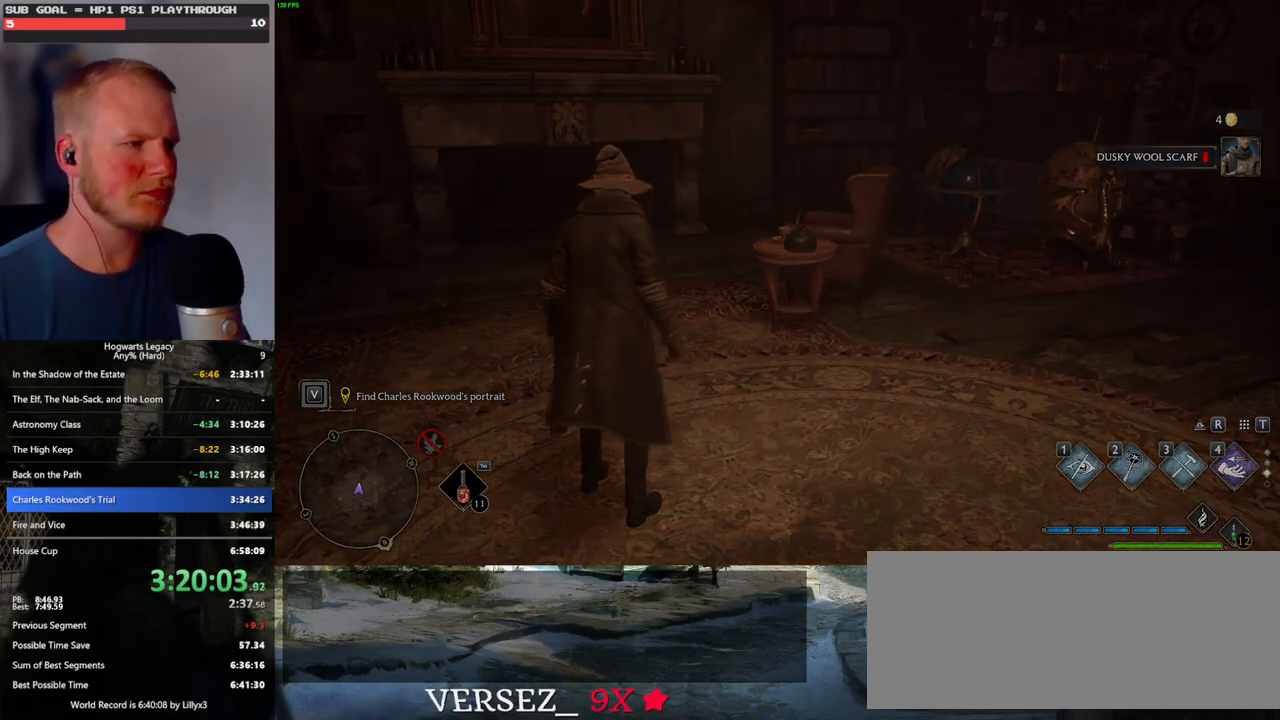
{"keys": [], "mouse": [], "events": []}
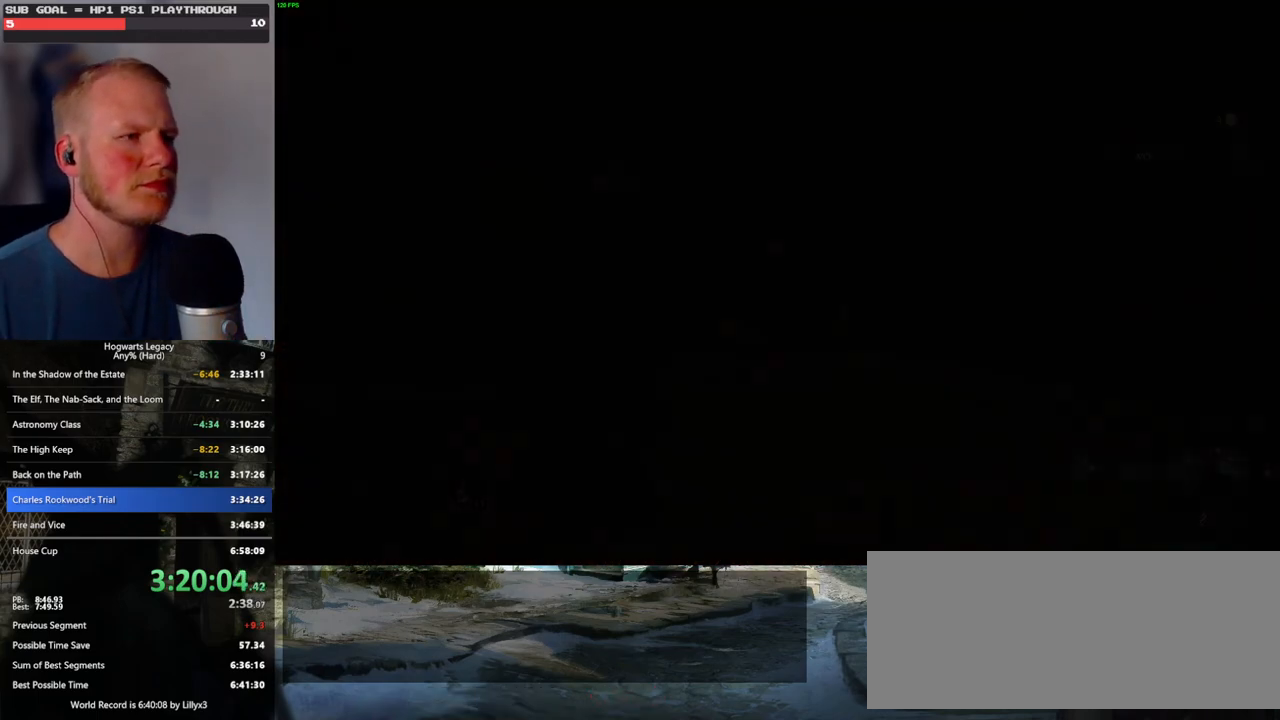
{"keys": [], "mouse": [], "events": []}
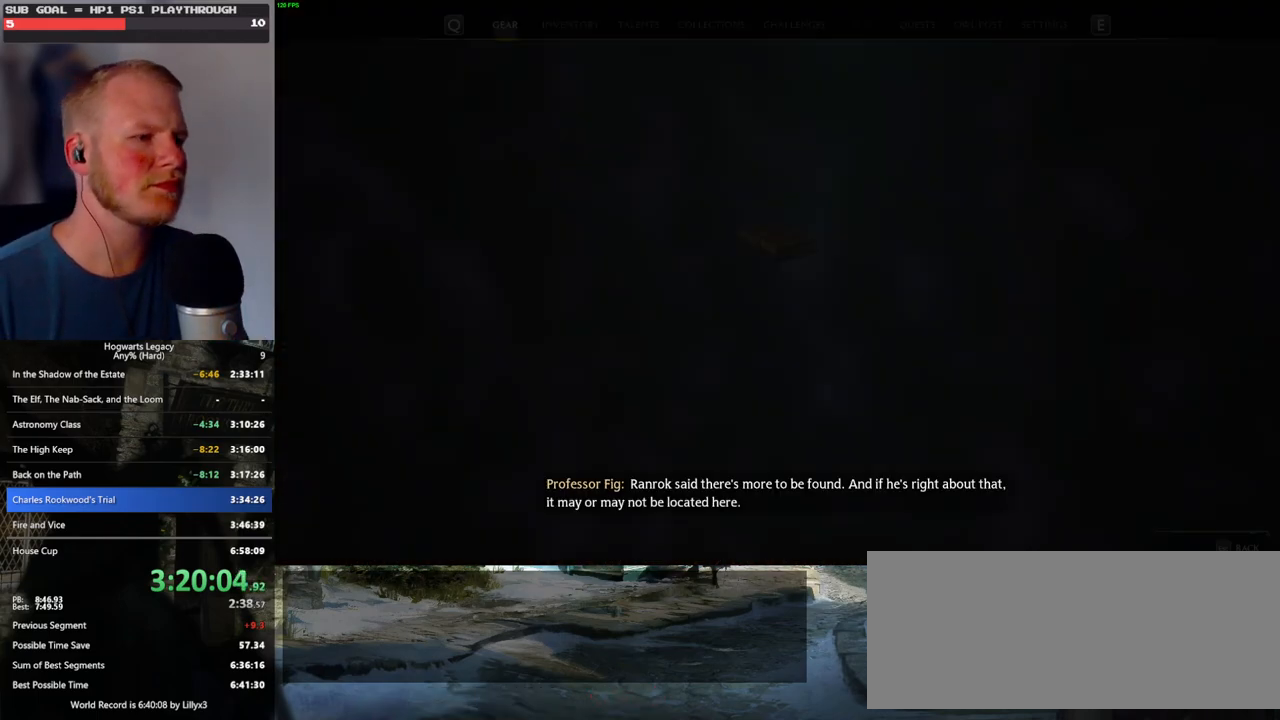
{"keys": [], "mouse": [], "events": []}
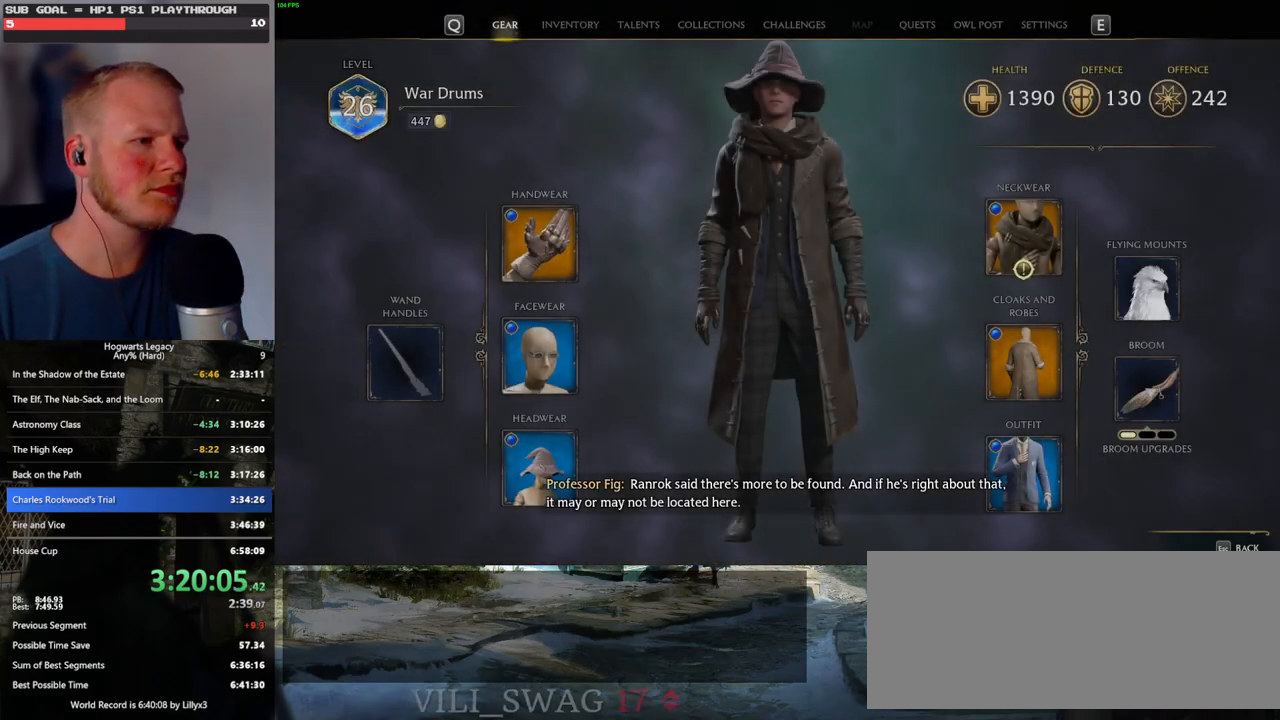
{"keys": [], "mouse": [], "events": []}
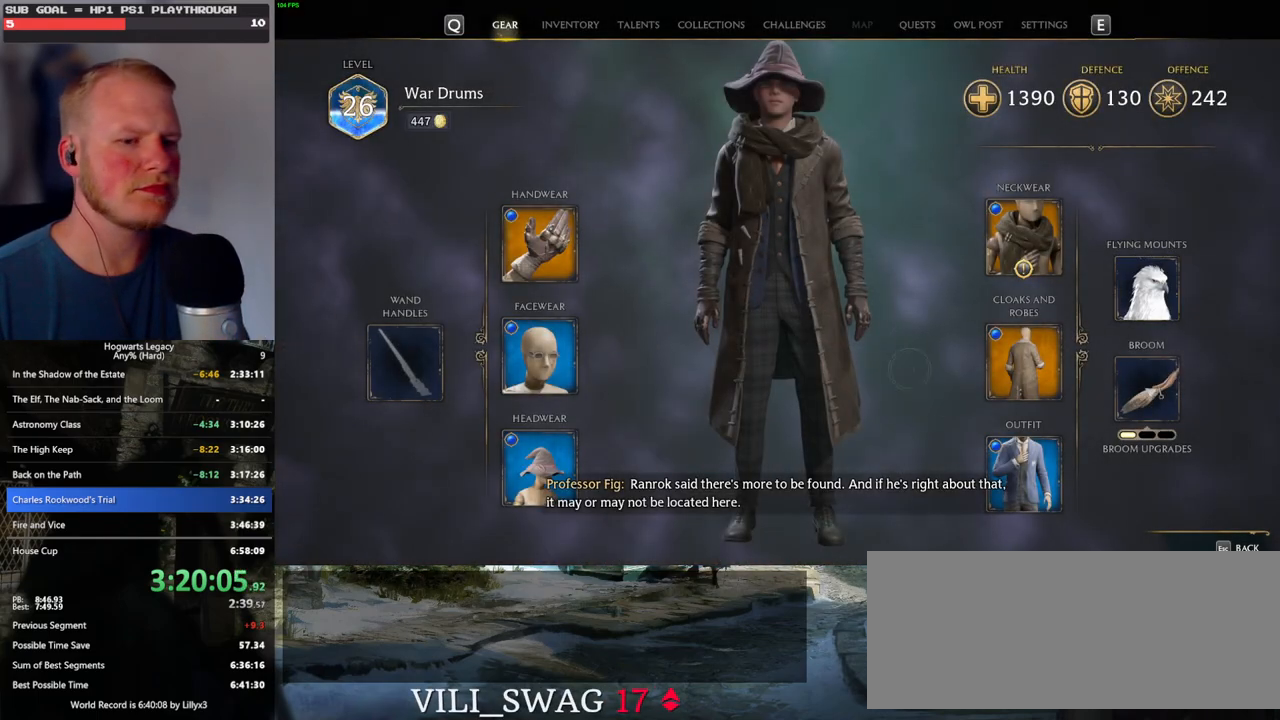
{"keys": [], "mouse": [], "events": [[300, "mouse_left", "down"], [433, "mouse_left", "up"]]}
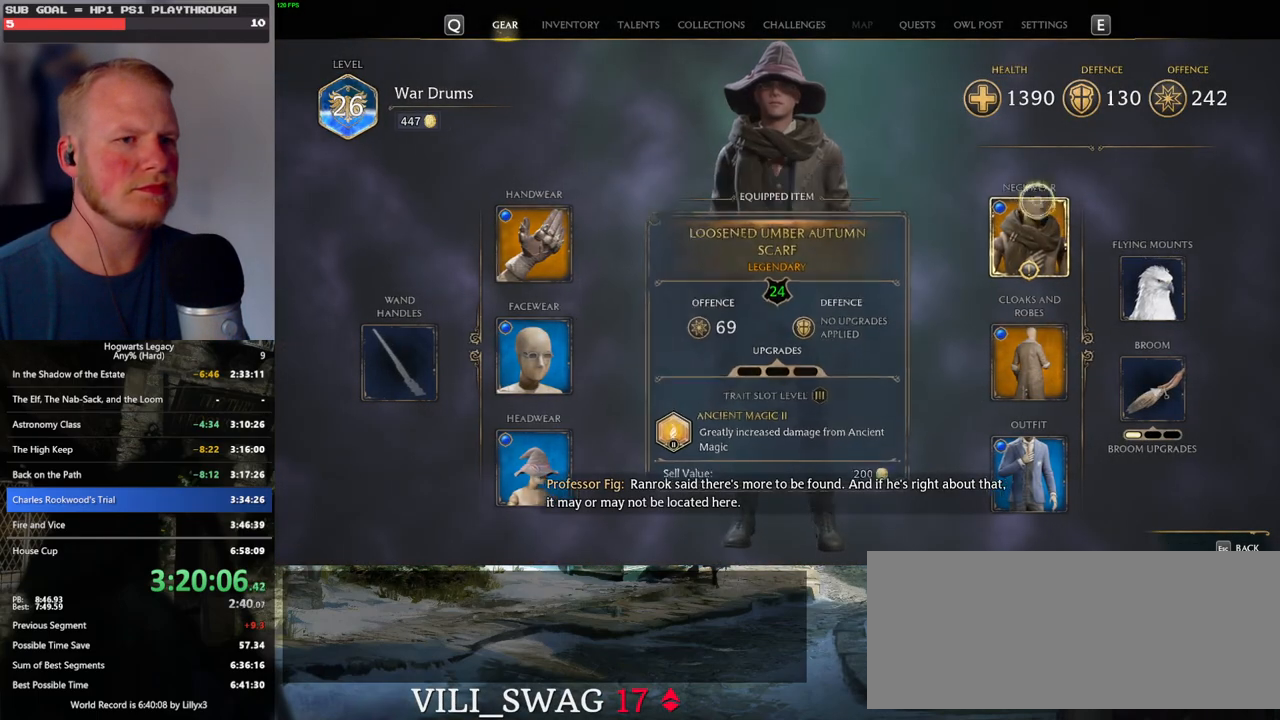
{"keys": [], "mouse": [], "events": []}
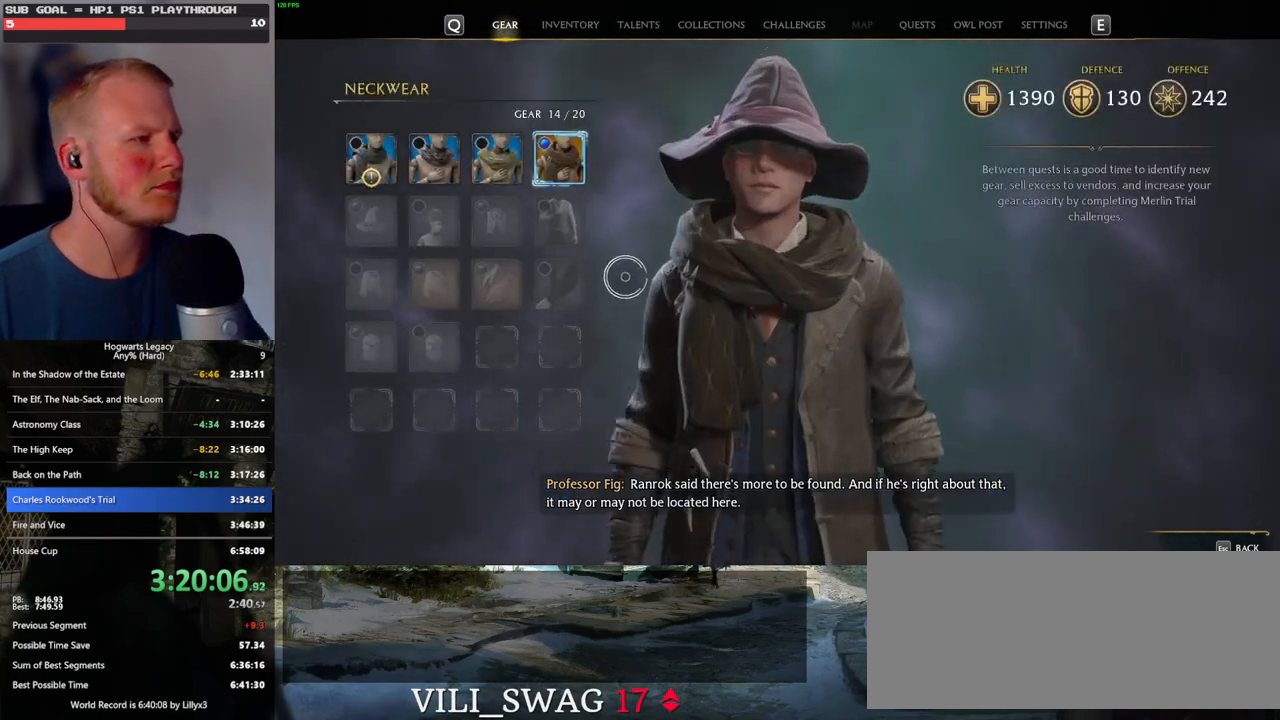
{"keys": [], "mouse": [], "events": []}